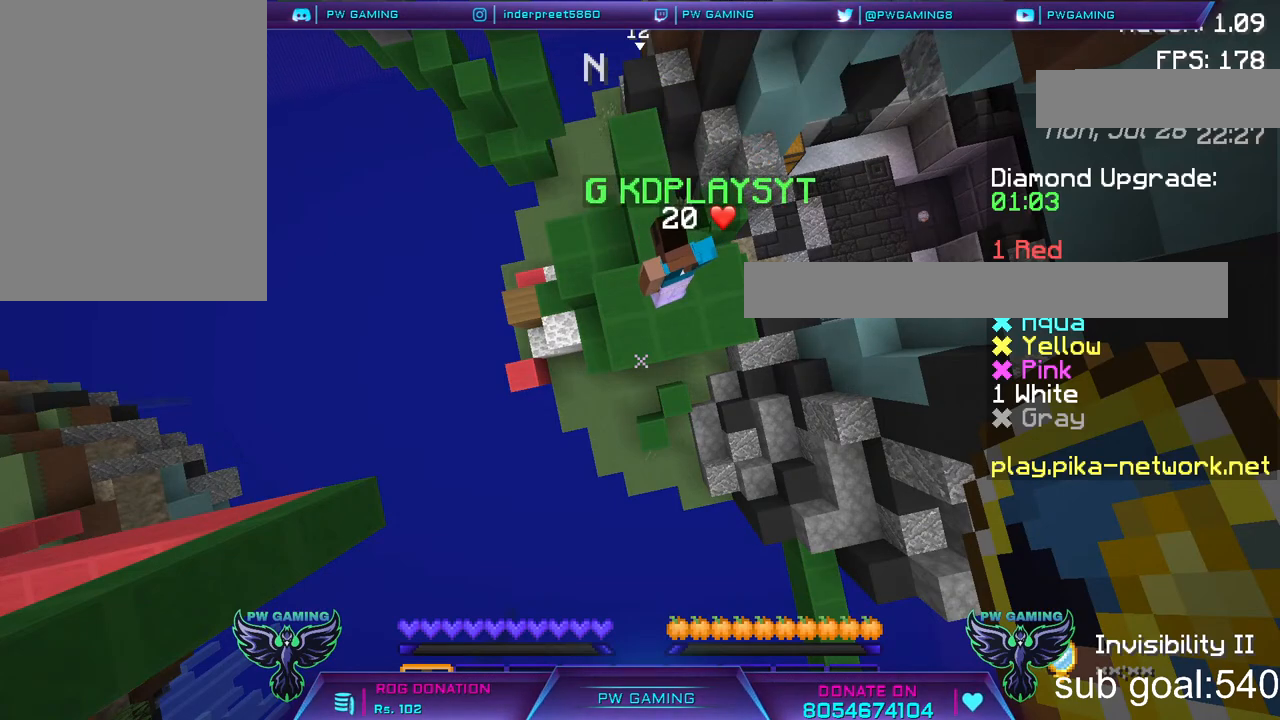
Gameplay with keyboard and mouse; each line is a JSON object with the keys and mouse buttons held at the frame after it. "events" lists presses ("down") and releases ("up") of "a", "d", "s", "space", "w", "mouse_left" and "mouse_right" between this image and that frame as [ms after this image, input, new state], when the widget could be followed in between. "mouse_left", "mouse_right" = the "left", "right" buttons of the "mouse" list. No other keys are recorded. Fast repeated clicks can show as one long hold. Not read: mouse_move.
{"keys": [], "mouse": [], "events": [[200, "d", "down"], [300, "d", "up"]]}
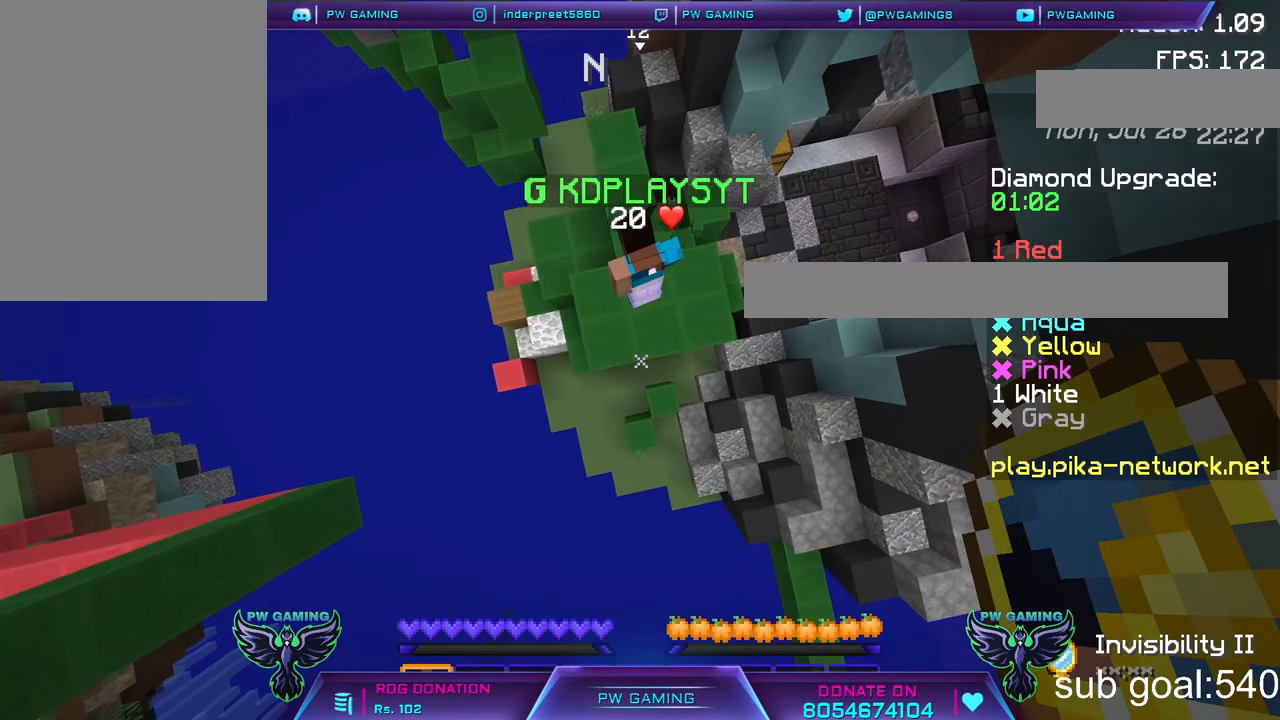
{"keys": [], "mouse": [], "events": []}
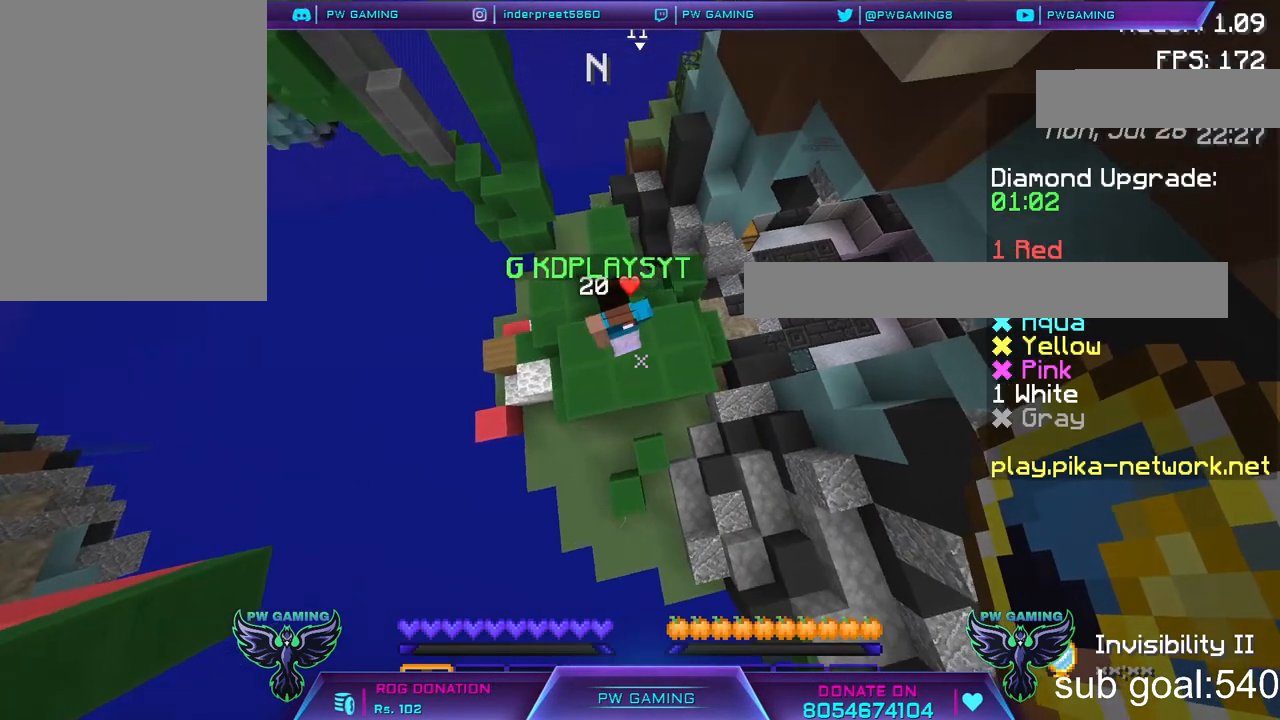
{"keys": [], "mouse": [], "events": []}
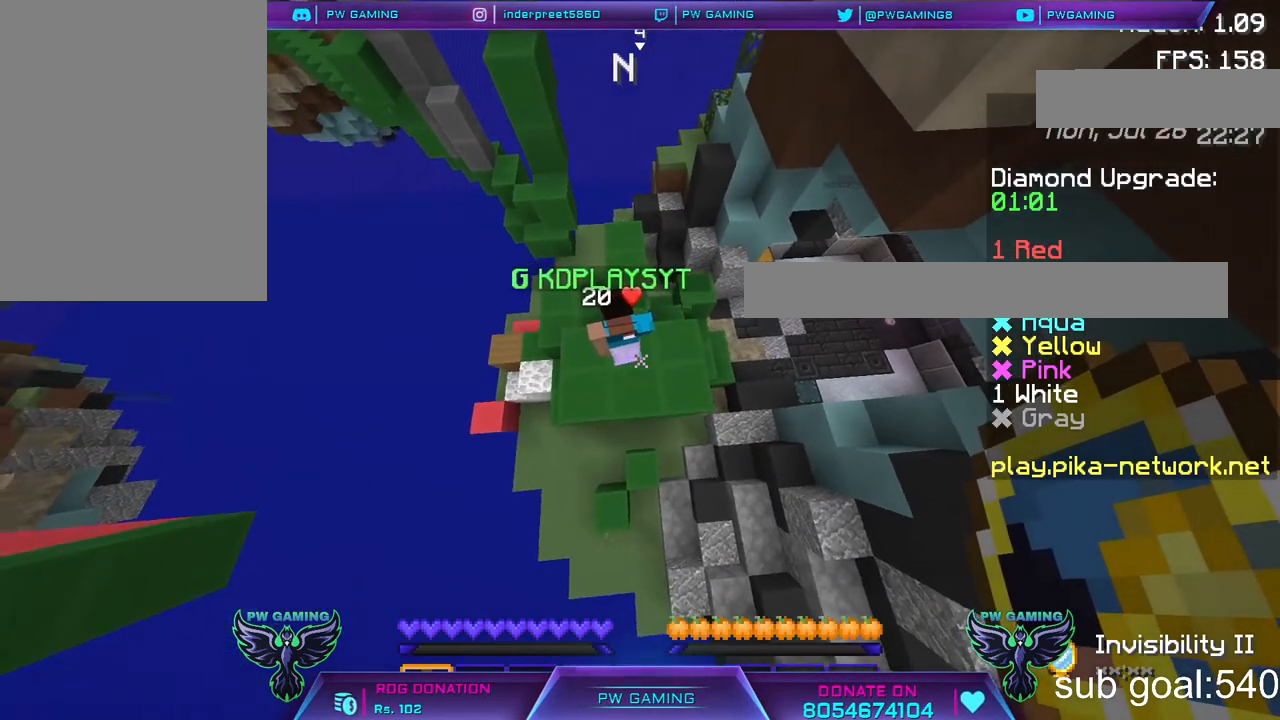
{"keys": [], "mouse": [], "events": []}
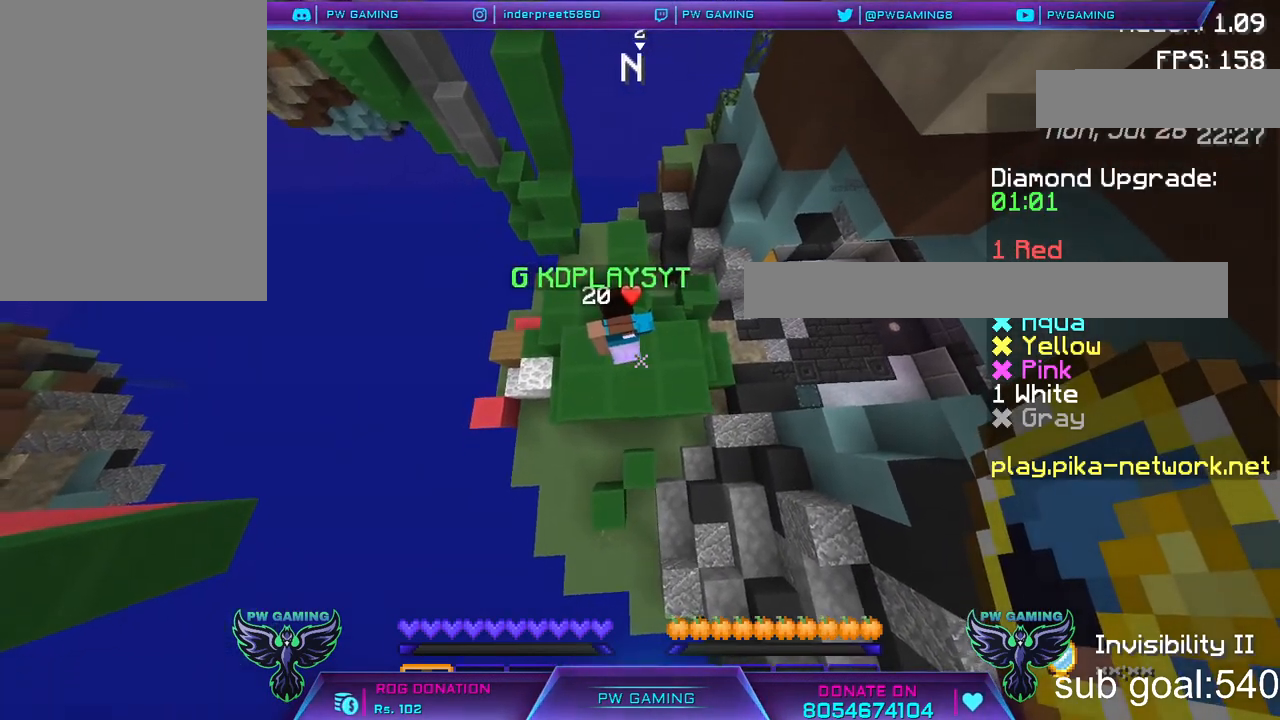
{"keys": [], "mouse": [], "events": []}
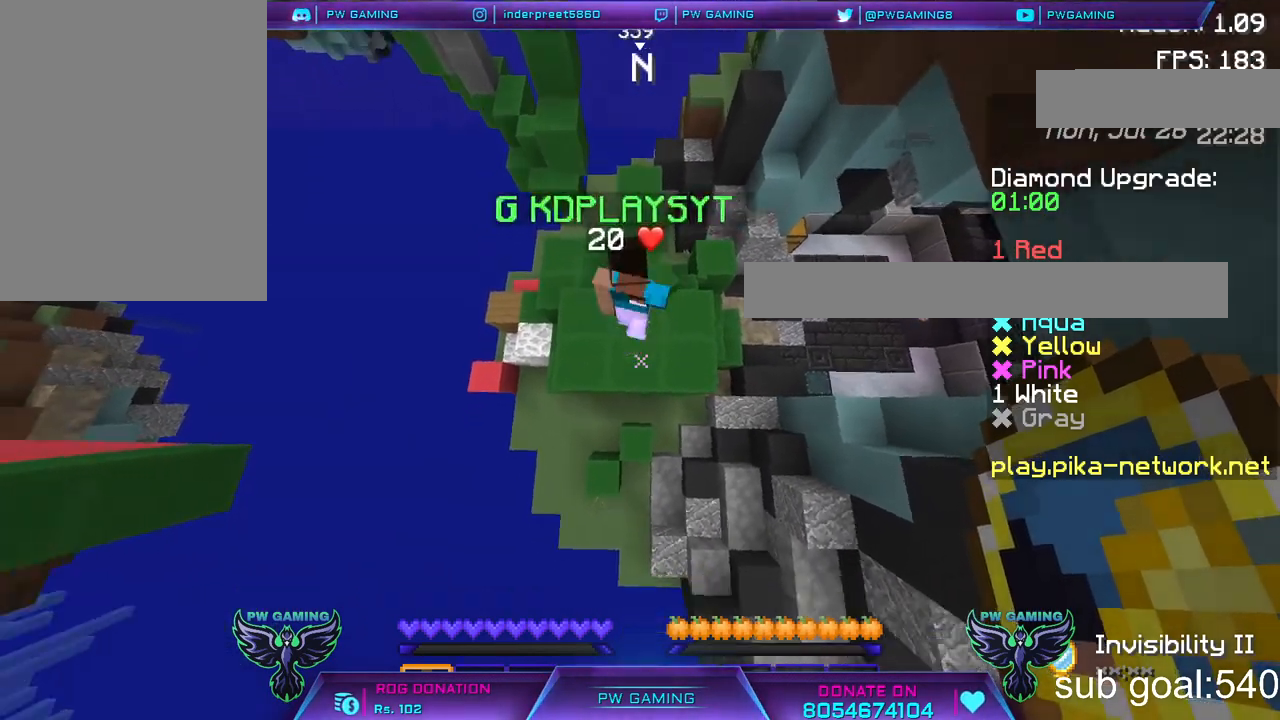
{"keys": [], "mouse": [], "events": []}
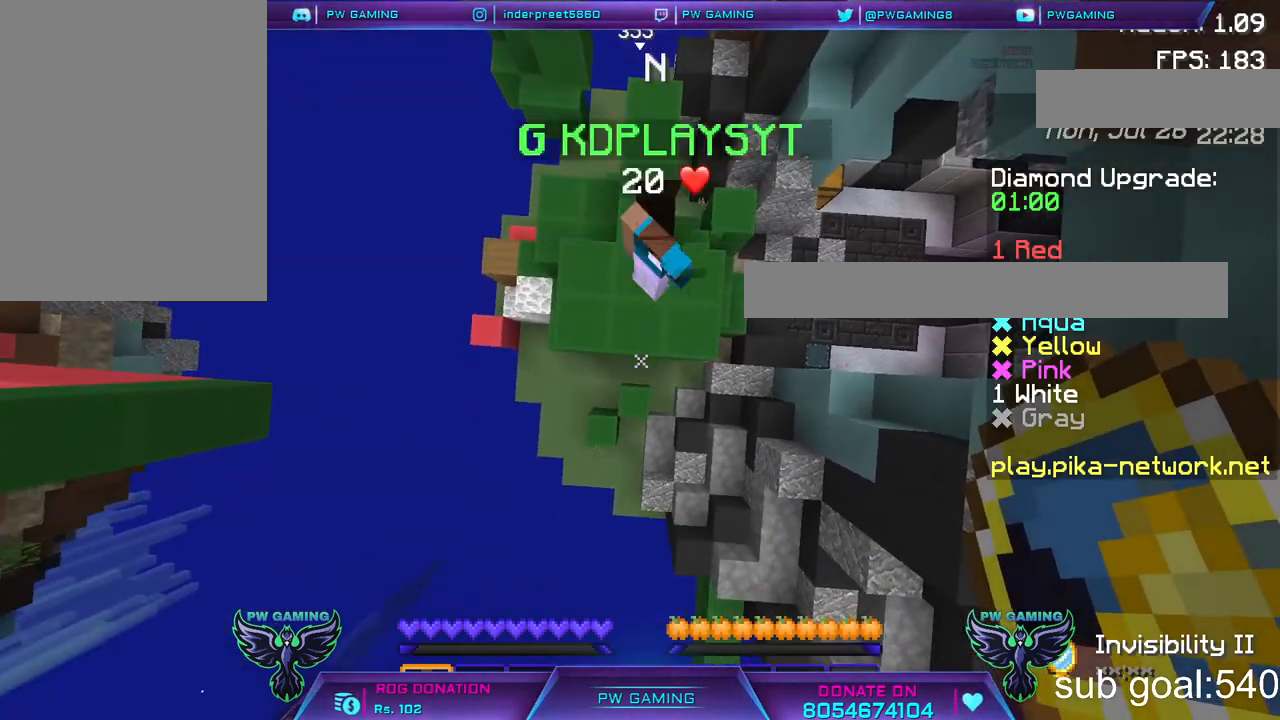
{"keys": [], "mouse": [], "events": [[50, "space", "down"], [300, "space", "up"]]}
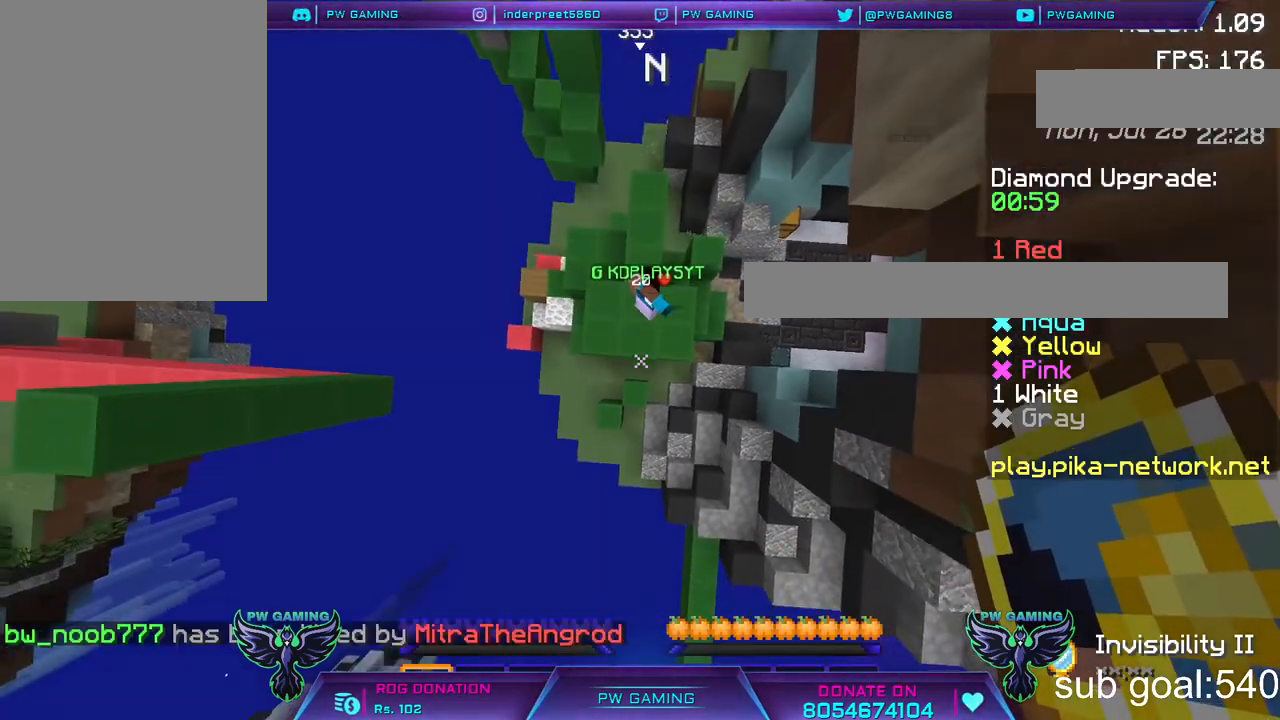
{"keys": [], "mouse": [], "events": []}
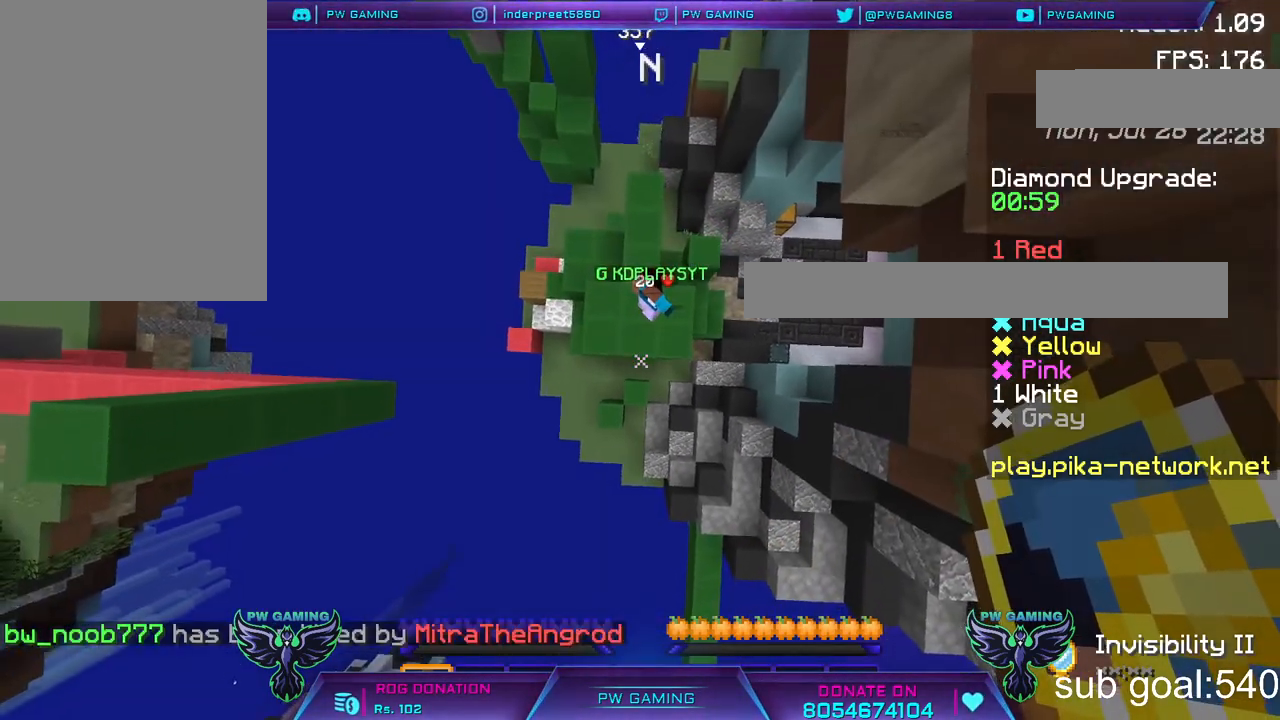
{"keys": [], "mouse": [], "events": []}
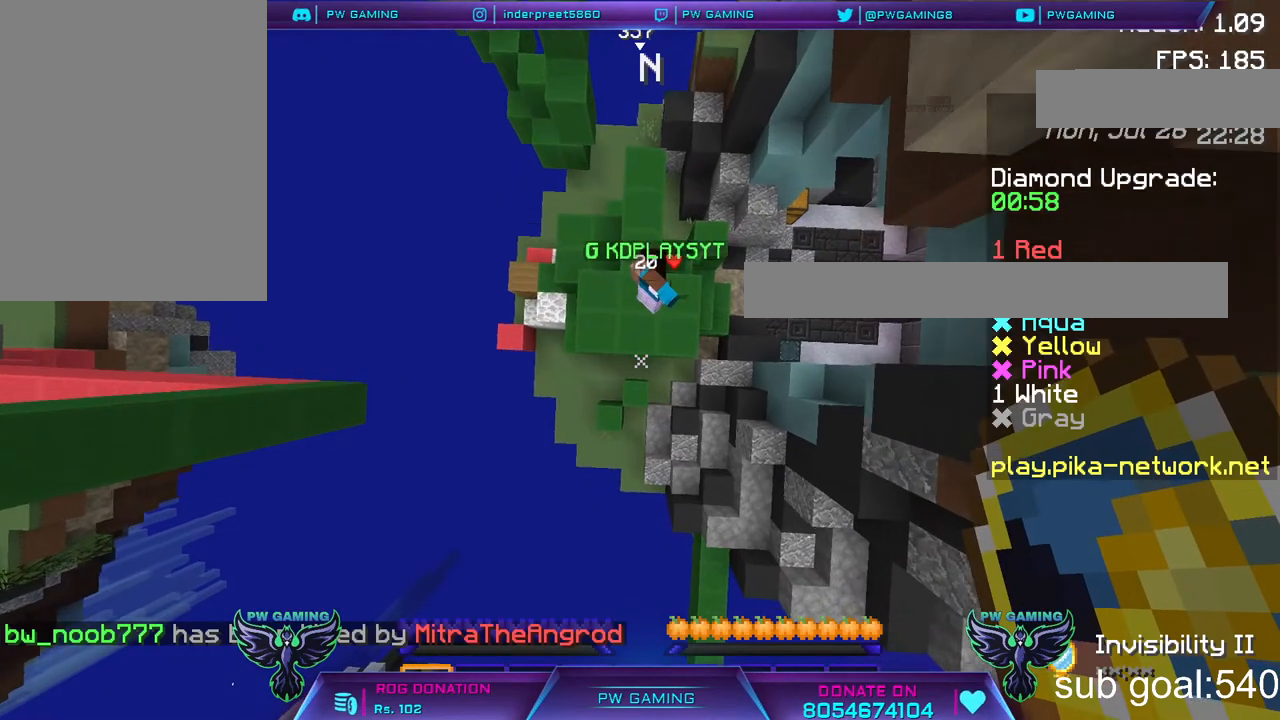
{"keys": [], "mouse": [], "events": []}
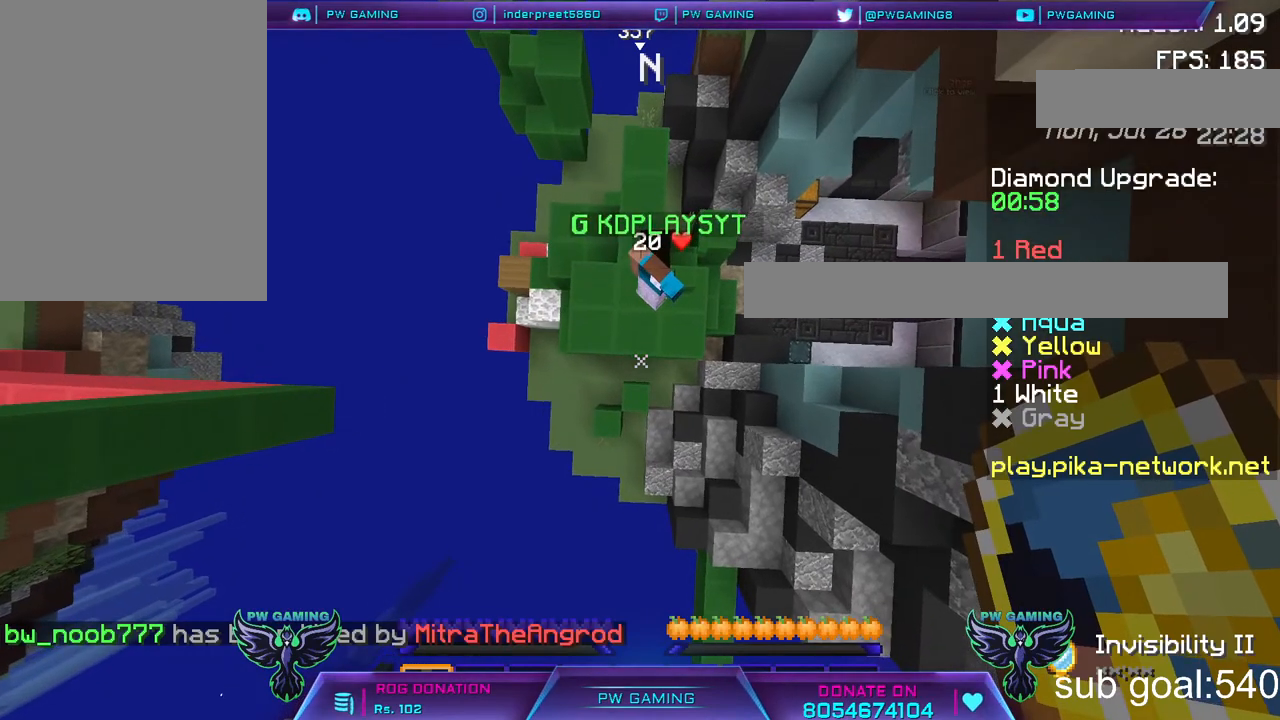
{"keys": [], "mouse": [], "events": []}
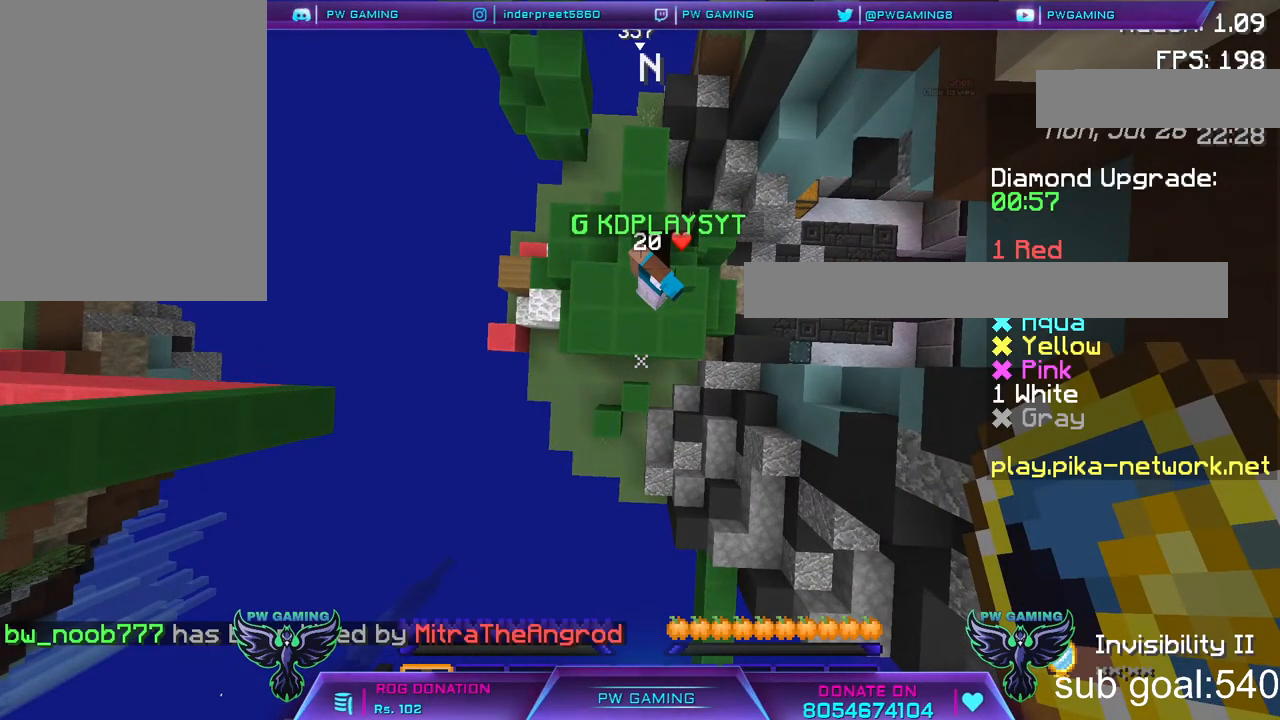
{"keys": [], "mouse": [], "events": [[300, "w", "down"], [417, "w", "up"]]}